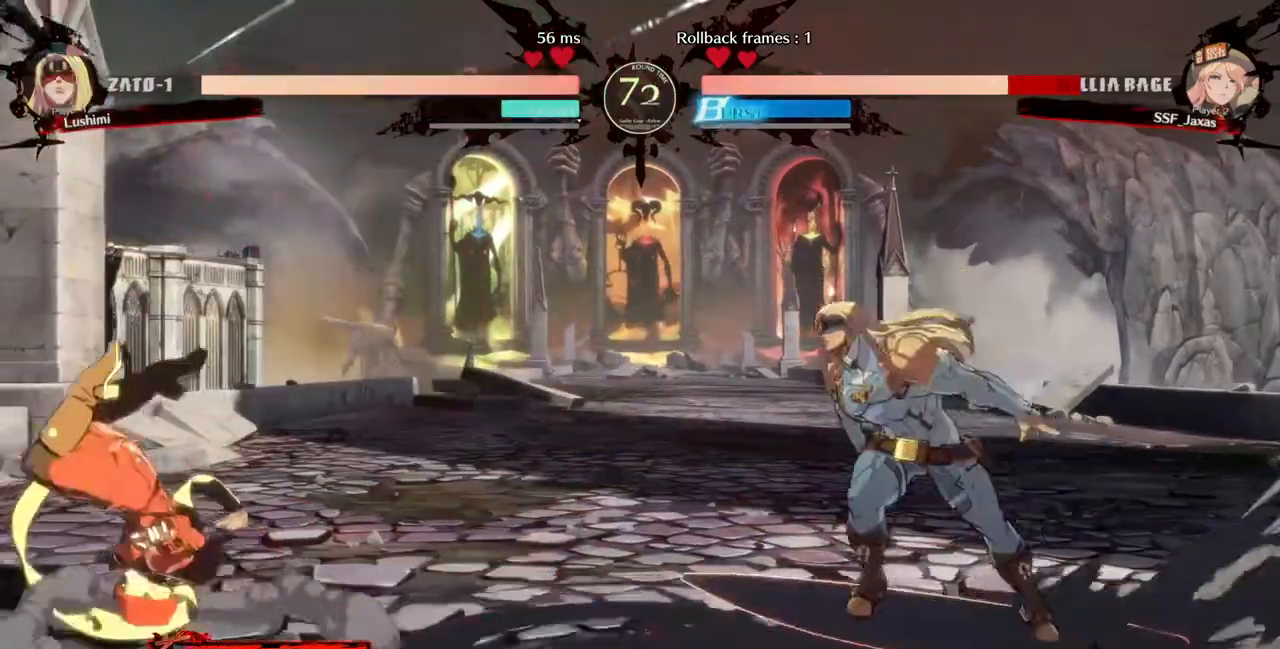
Gameplay with a controller (PlayStation layout); each line is a JSON object with the inputs held at the frame after it (dt_ms = milliseconds from this image to that frame). "events" lists button and stick changes between this image and that frame as [ms after this image, input, new state], when the widget could be followed in between. Not read: L3 R3 START.
{"dt_ms": 520, "buttons": [], "events": [[240, "DPAD_LEFT", "up"], [280, "DPAD_UP", "down"], [400, "DPAD_UP", "up"]]}
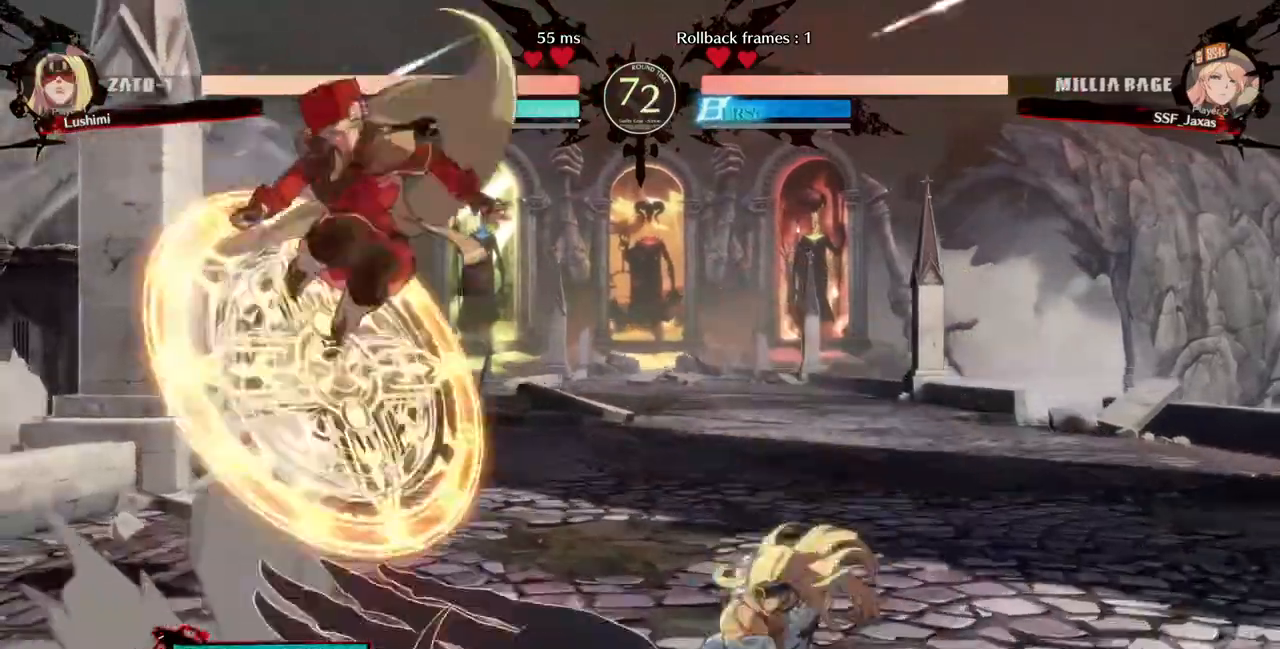
{"dt_ms": 480, "buttons": ["DPAD_DOWN"], "events": [[80, "DPAD_LEFT", "down"], [160, "TRIANGLE", "down"], [240, "TRIANGLE", "up"], [360, "DPAD_DOWN", "down"], [360, "DPAD_LEFT", "up"]]}
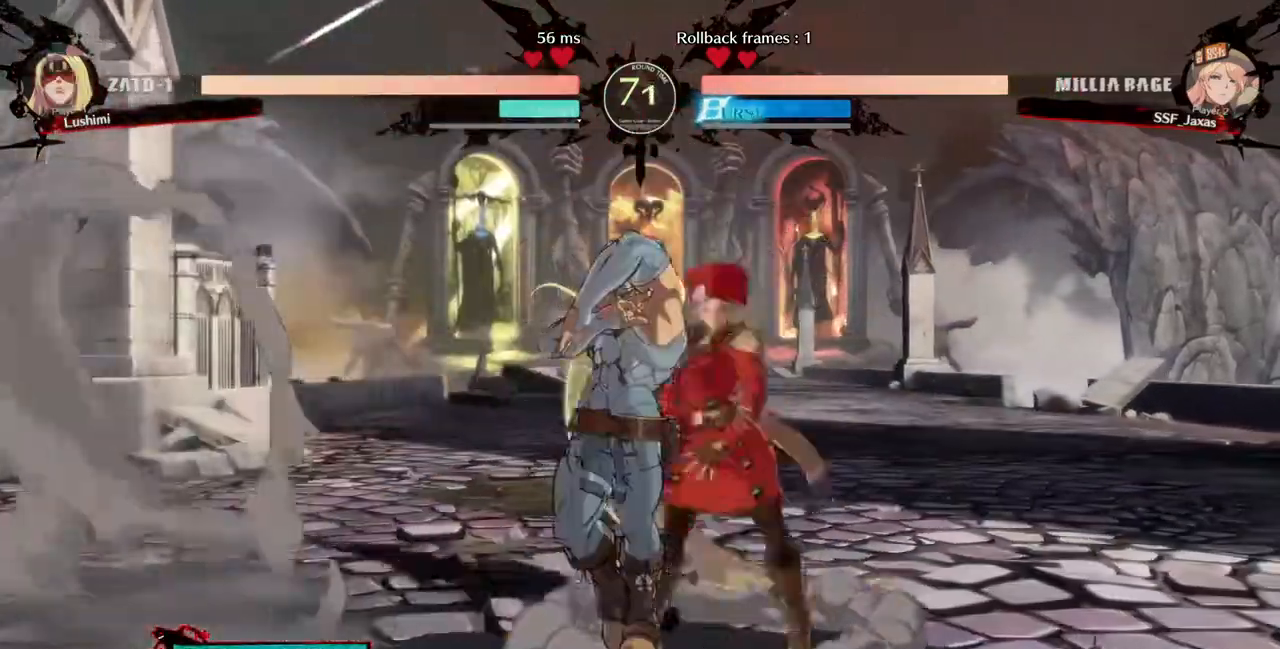
{"dt_ms": 520, "buttons": ["DPAD_DOWN"], "events": [[40, "SQUARE", "down"], [120, "SQUARE", "up"], [200, "R2", "down"], [280, "R2", "up"], [400, "DPAD_DOWN", "up"], [520, "DPAD_DOWN", "down"]]}
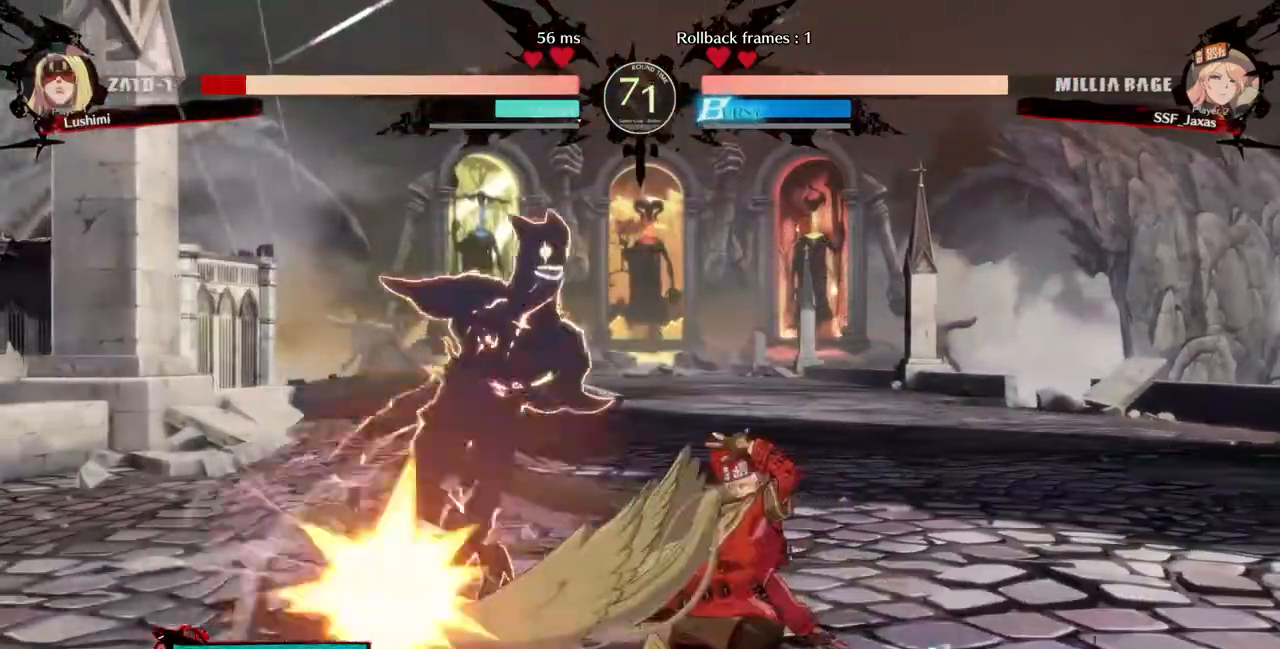
{"dt_ms": 1000, "buttons": ["DPAD_RIGHT"]}